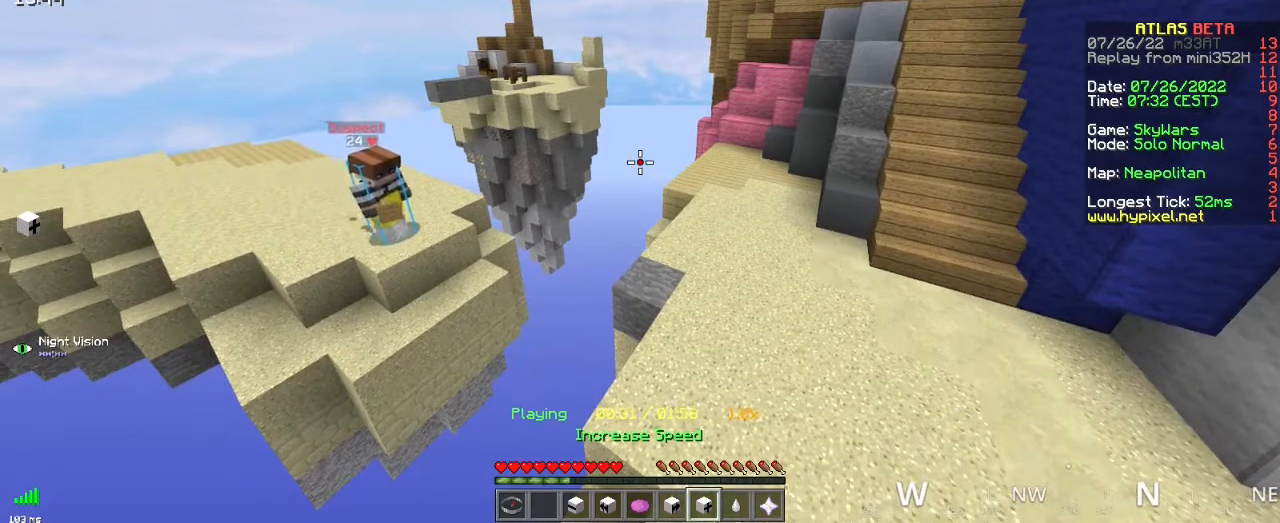
Gameplay with keyboard and mouse; each line is a JSON object with the keys and mouse buttons held at the frame after it. "events" lists presses ("down") and releases ("up") of "d", "q", "s", "space", "z", "mouse_left" and "mouse_right" between this image and that frame as [ms after this image, input, new state], when the widget could be followed in between. "mouse_left", "mouse_right" = the "left", "right" buttons of the "mouse" list. No other keys are recorded. Fast repeated clicks can show as one long hold. Mouse movement is not recorded.
{"keys": [], "mouse": [], "events": []}
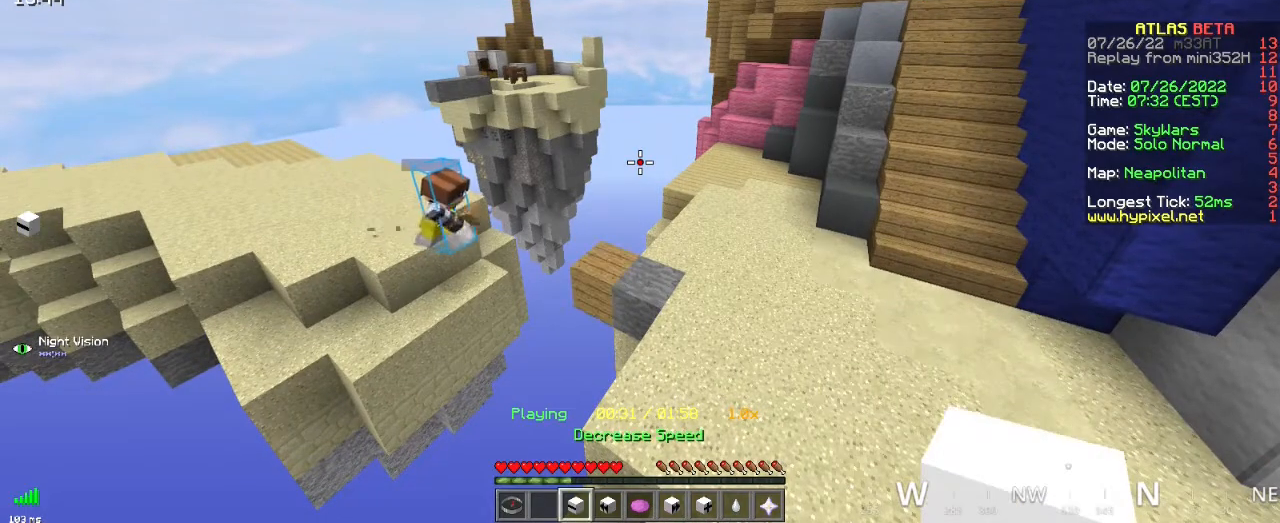
{"keys": [], "mouse": [], "events": []}
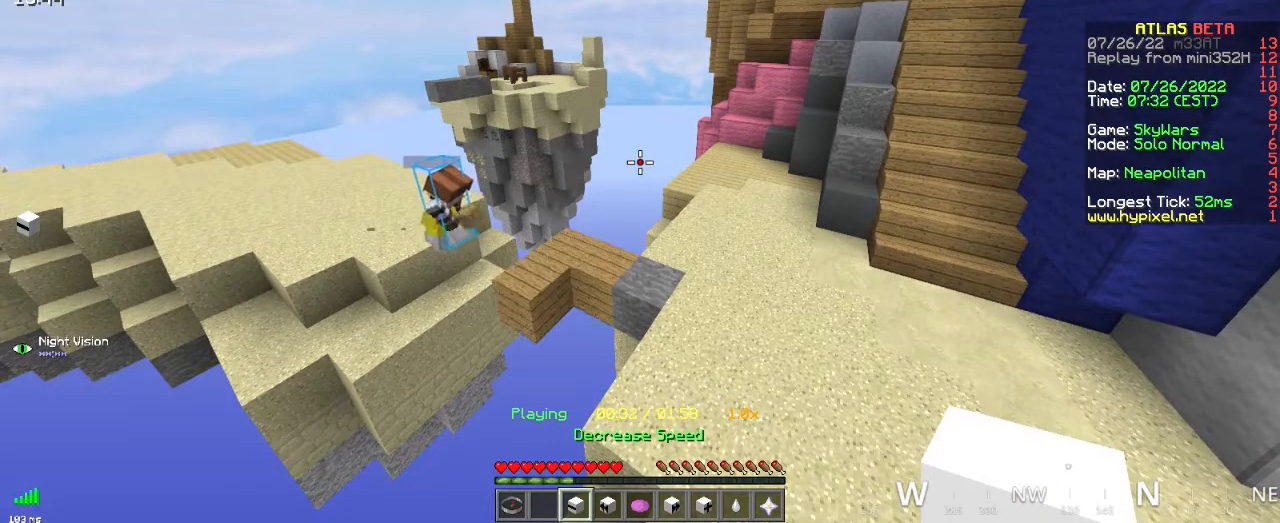
{"keys": [], "mouse": ["right"], "events": [[417, "mouse_right", "down"]]}
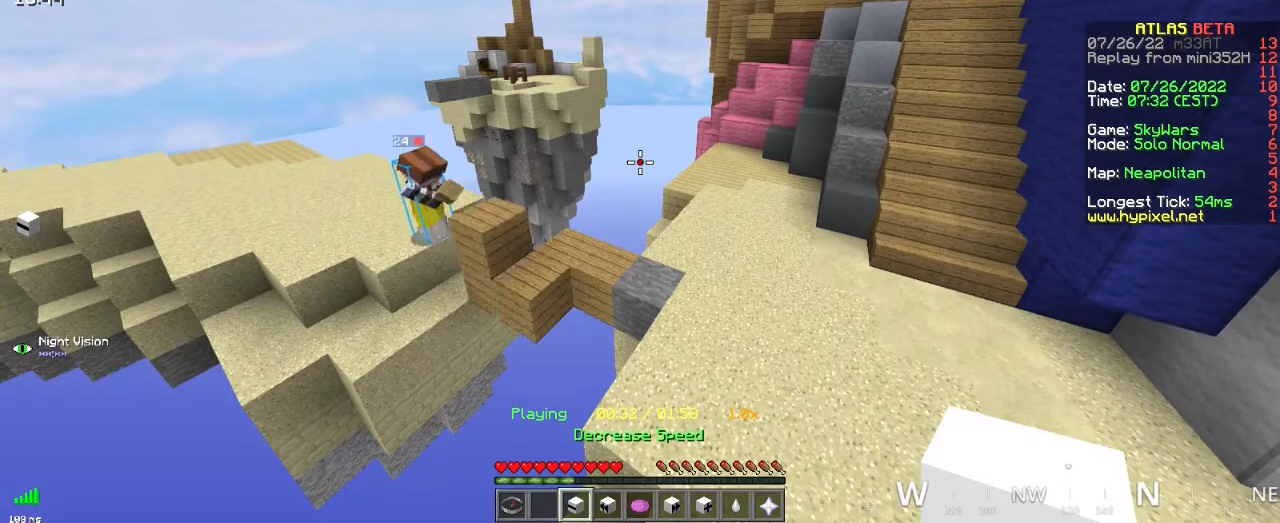
{"keys": [], "mouse": [], "events": [[267, "mouse_right", "up"]]}
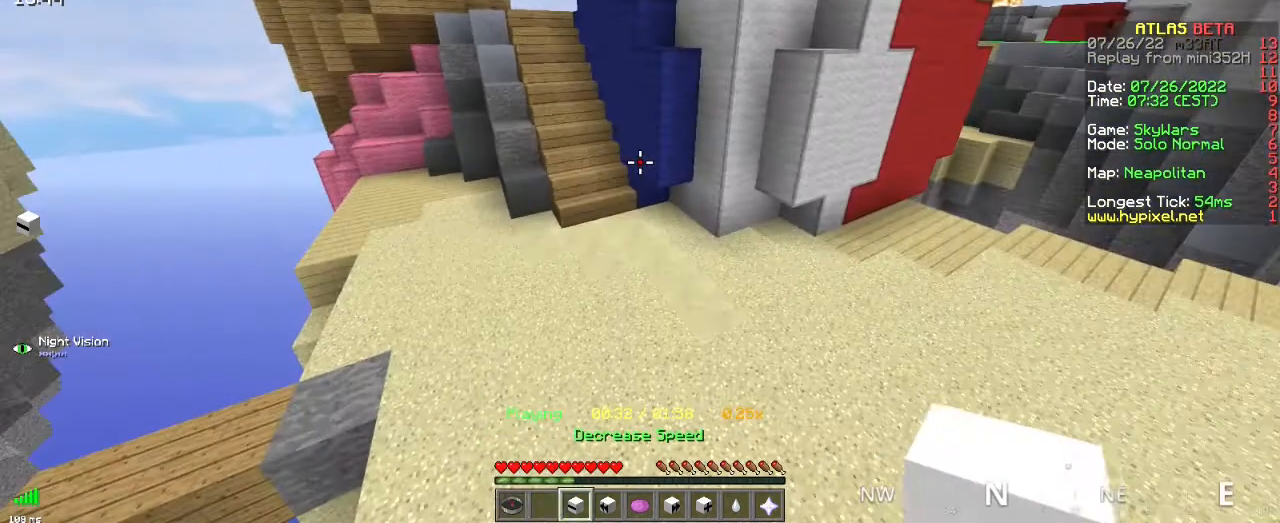
{"keys": [], "mouse": [], "events": []}
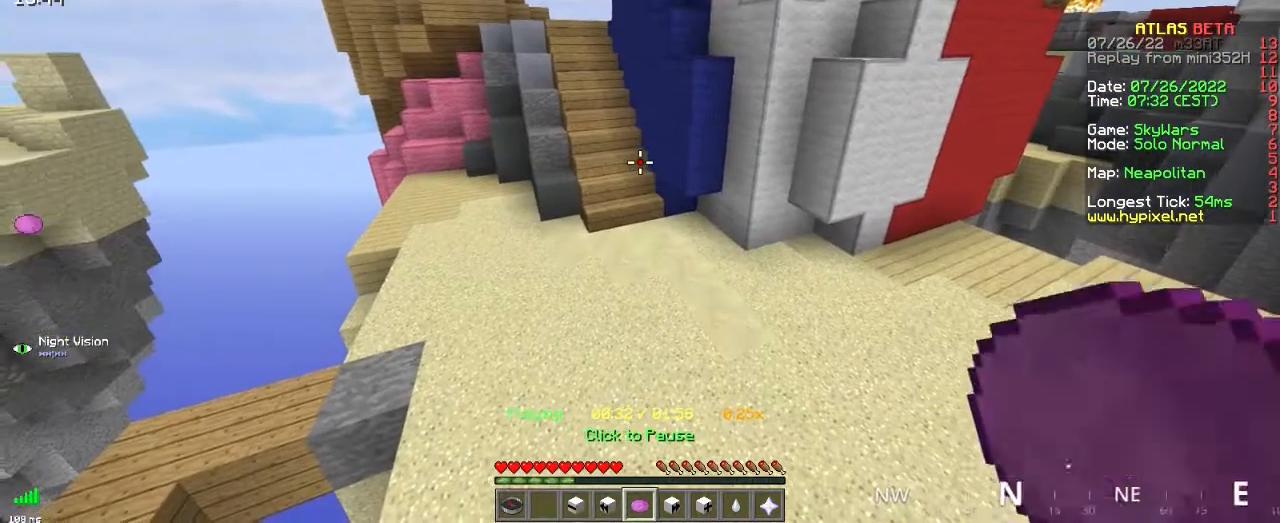
{"keys": ["q"], "mouse": [], "events": [[250, "q", "down"]]}
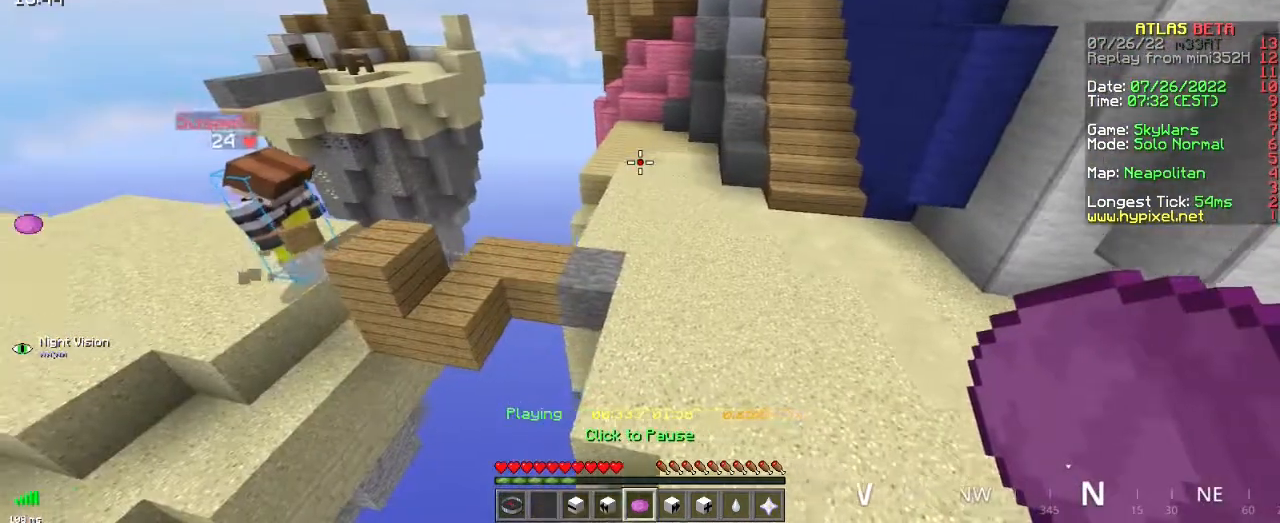
{"keys": ["q", "s"], "mouse": [], "events": [[250, "s", "down"]]}
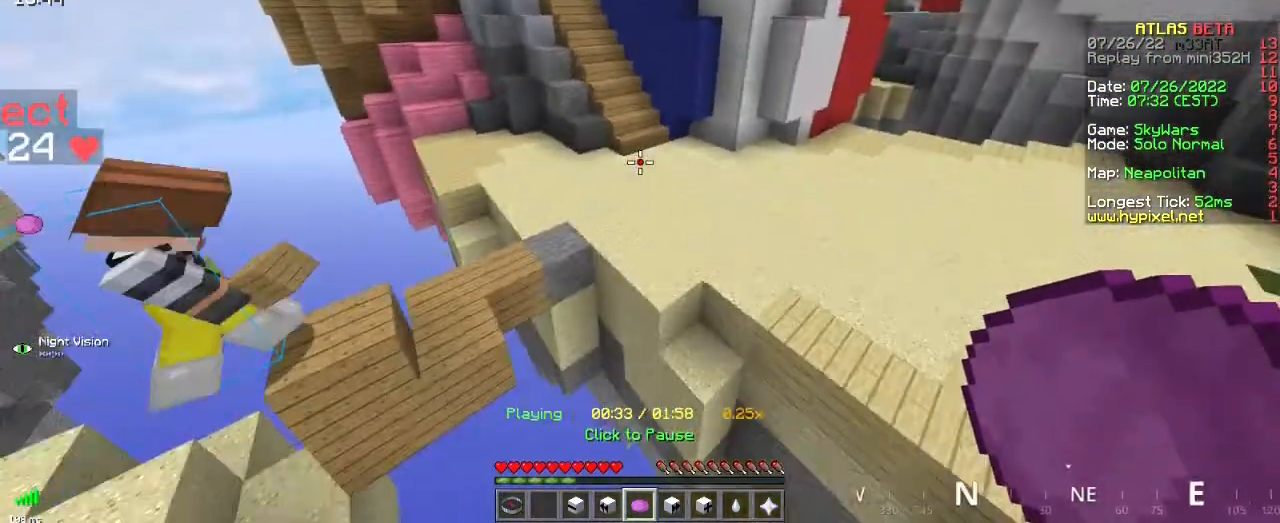
{"keys": ["q", "z"], "mouse": [], "events": [[183, "s", "up"], [450, "z", "down"]]}
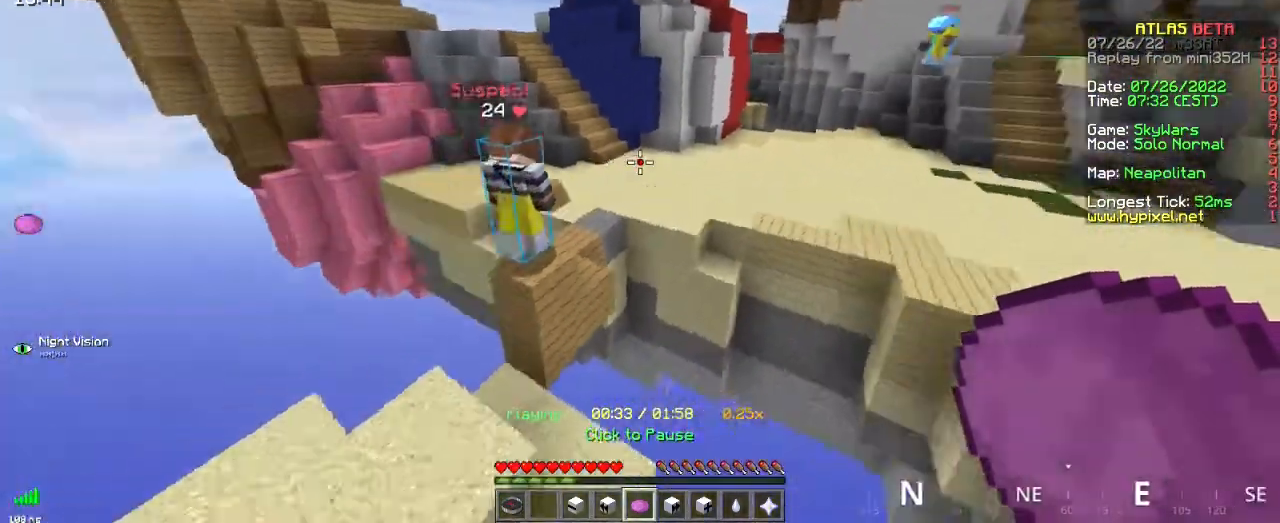
{"keys": ["d", "z"], "mouse": [], "events": [[84, "q", "up"], [200, "d", "down"]]}
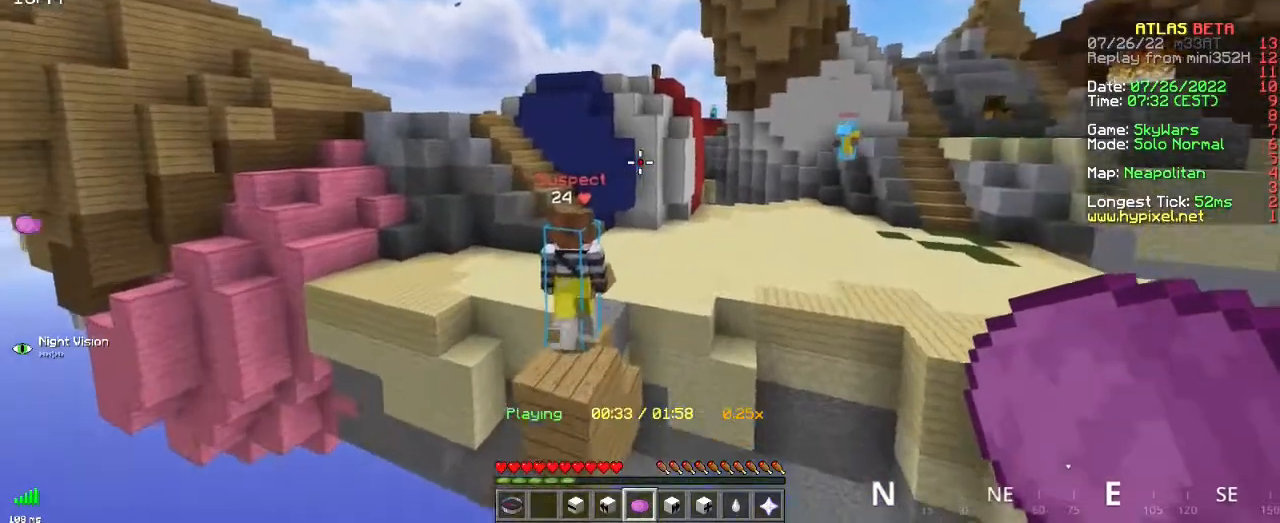
{"keys": [], "mouse": [], "events": [[100, "mouse_right", "down"], [250, "mouse_right", "up"], [350, "z", "up"], [484, "d", "up"]]}
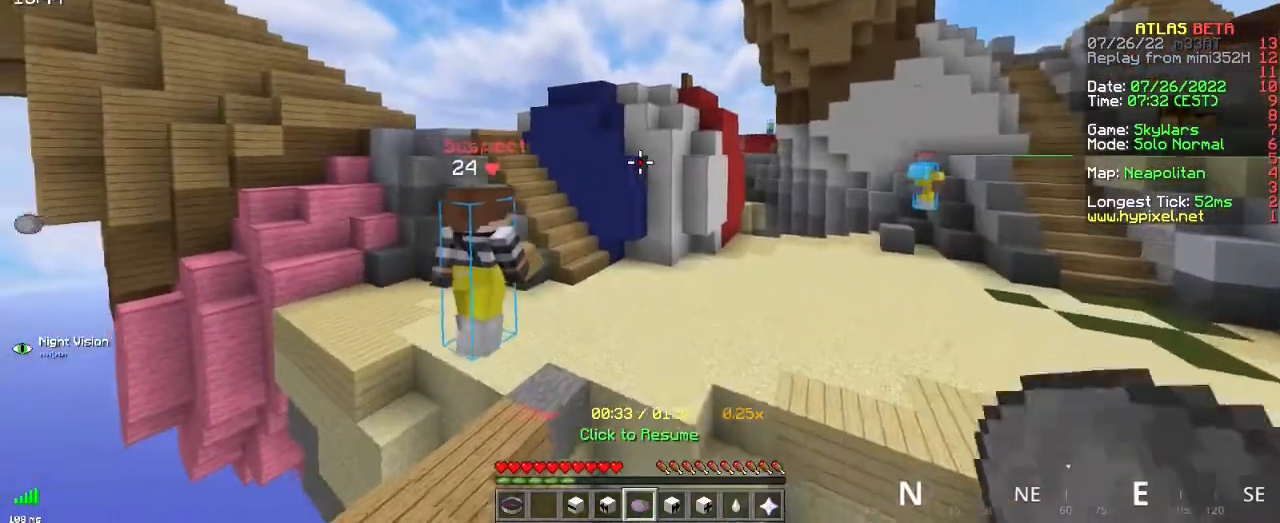
{"keys": [], "mouse": [], "events": []}
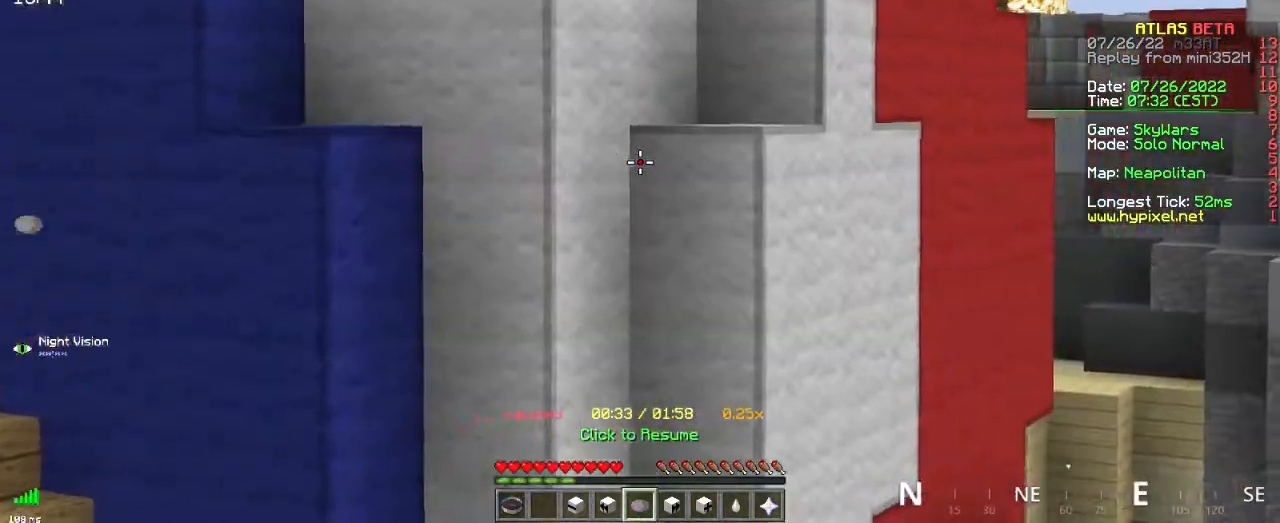
{"keys": ["d", "z"], "mouse": [], "events": [[333, "z", "down"], [433, "d", "down"]]}
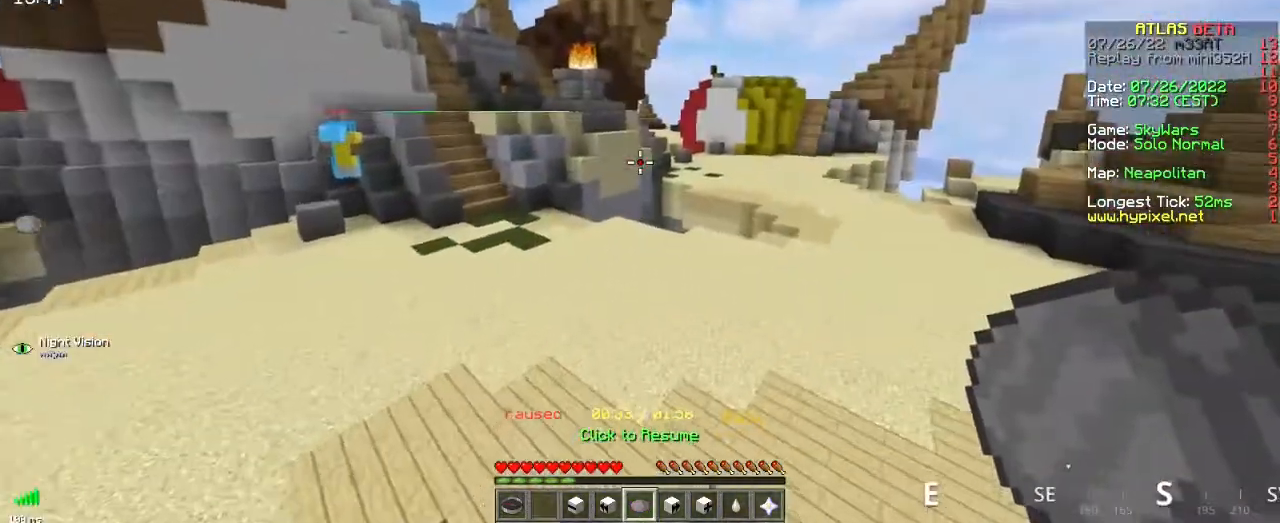
{"keys": [], "mouse": [], "events": [[217, "d", "up"], [267, "z", "up"]]}
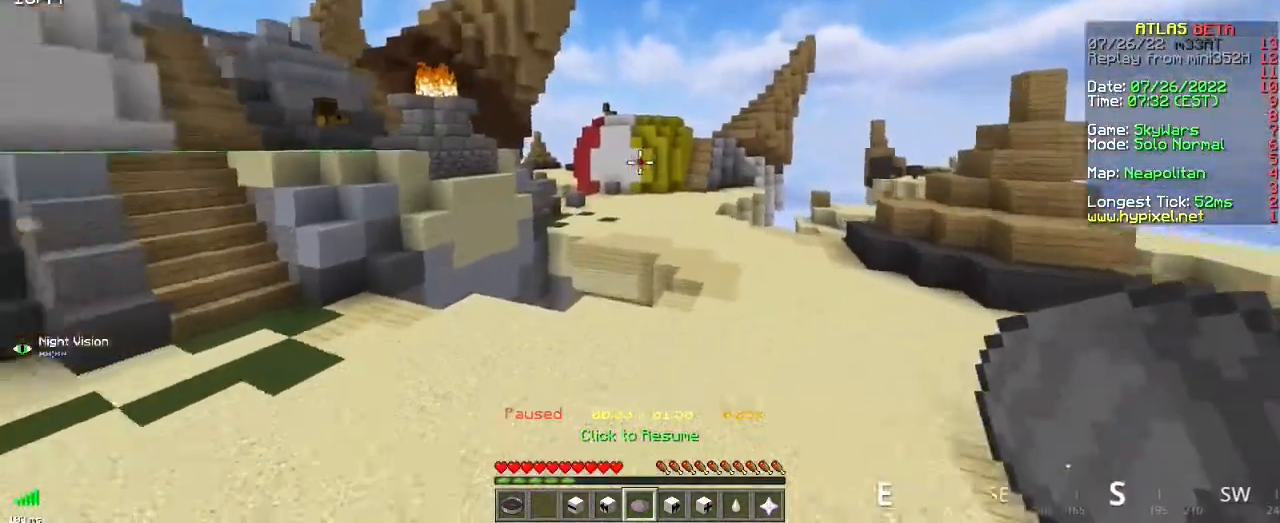
{"keys": [], "mouse": [], "events": []}
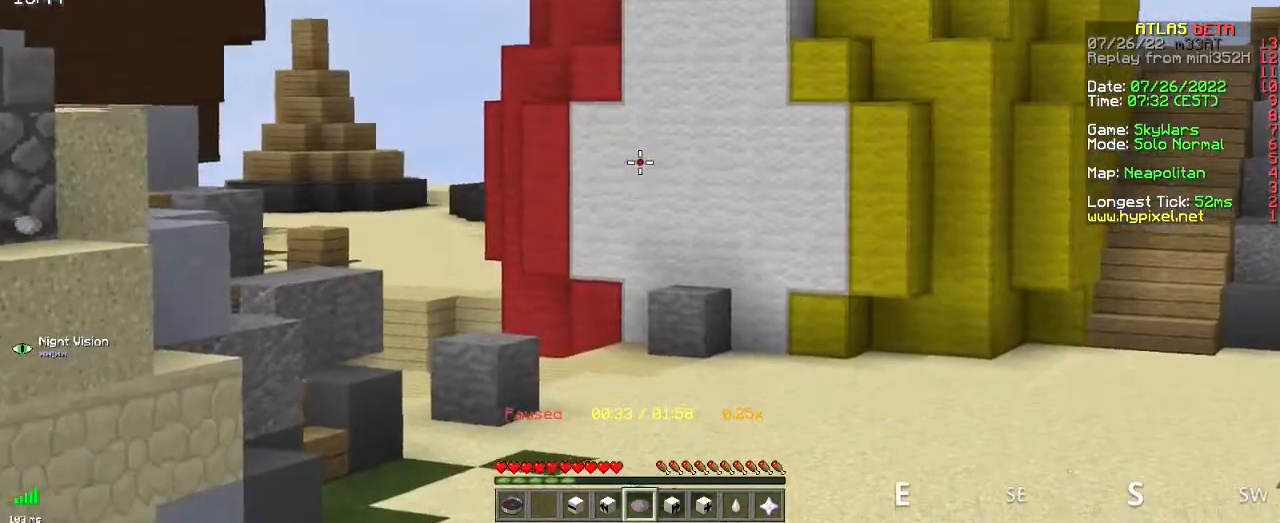
{"keys": ["space", "z"], "mouse": [], "events": [[167, "space", "down"], [451, "z", "down"]]}
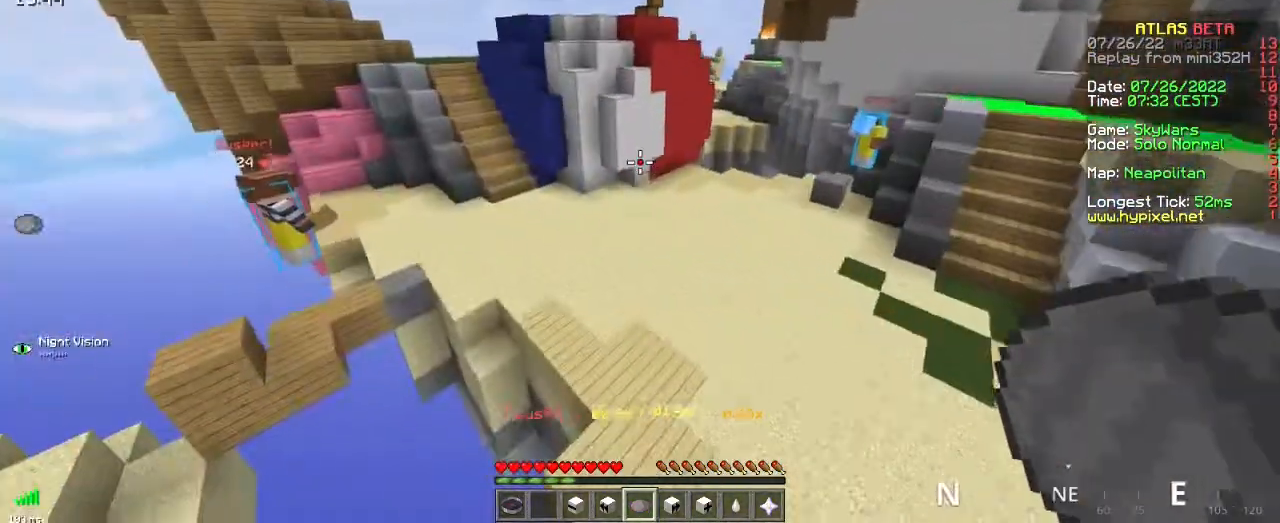
{"keys": ["space", "z"], "mouse": [], "events": []}
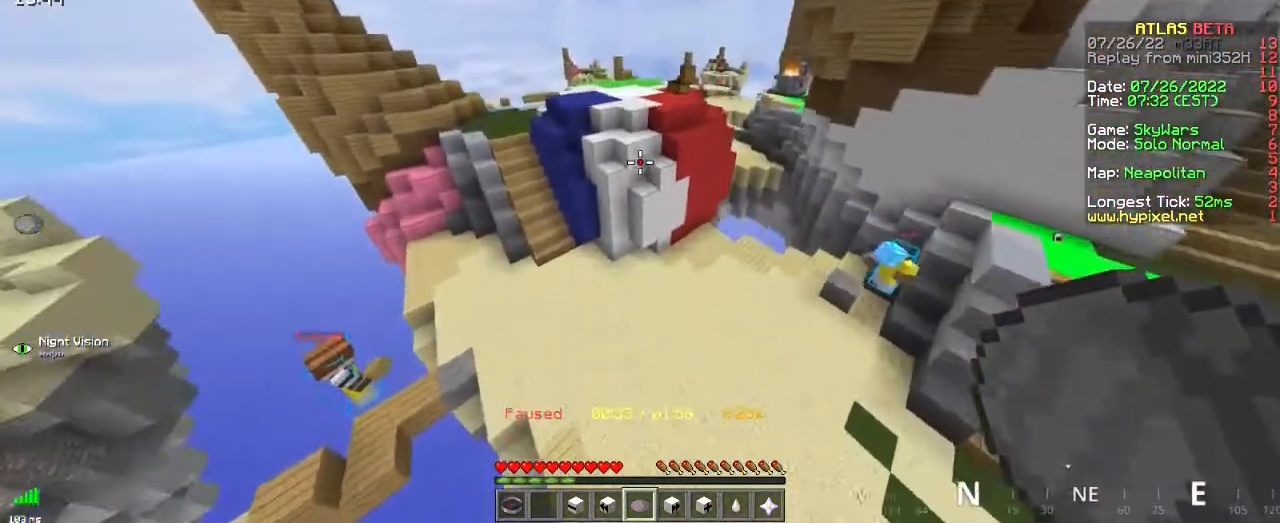
{"keys": ["s"], "mouse": [], "events": [[183, "space", "up"], [283, "z", "up"], [383, "s", "down"]]}
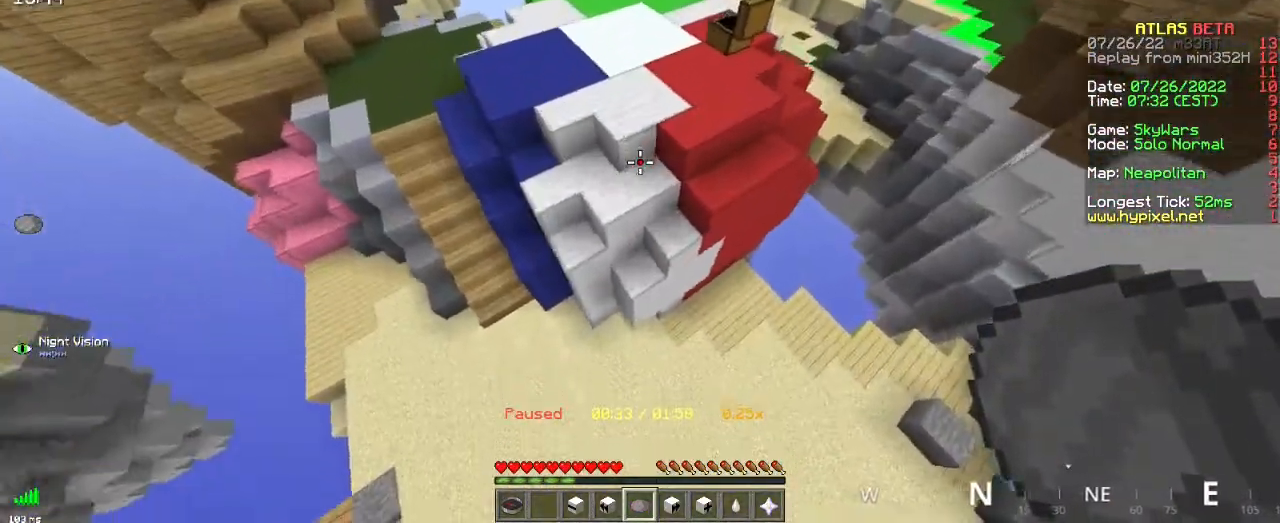
{"keys": ["q"], "mouse": [], "events": [[284, "s", "up"], [484, "q", "down"]]}
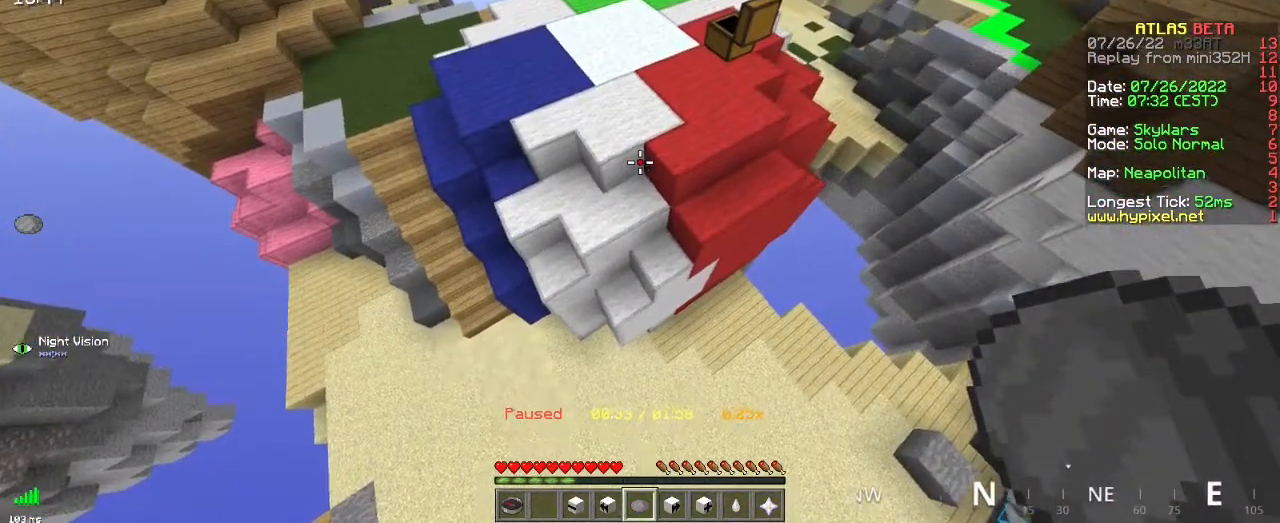
{"keys": ["z"], "mouse": [], "events": [[83, "z", "down"], [283, "q", "up"]]}
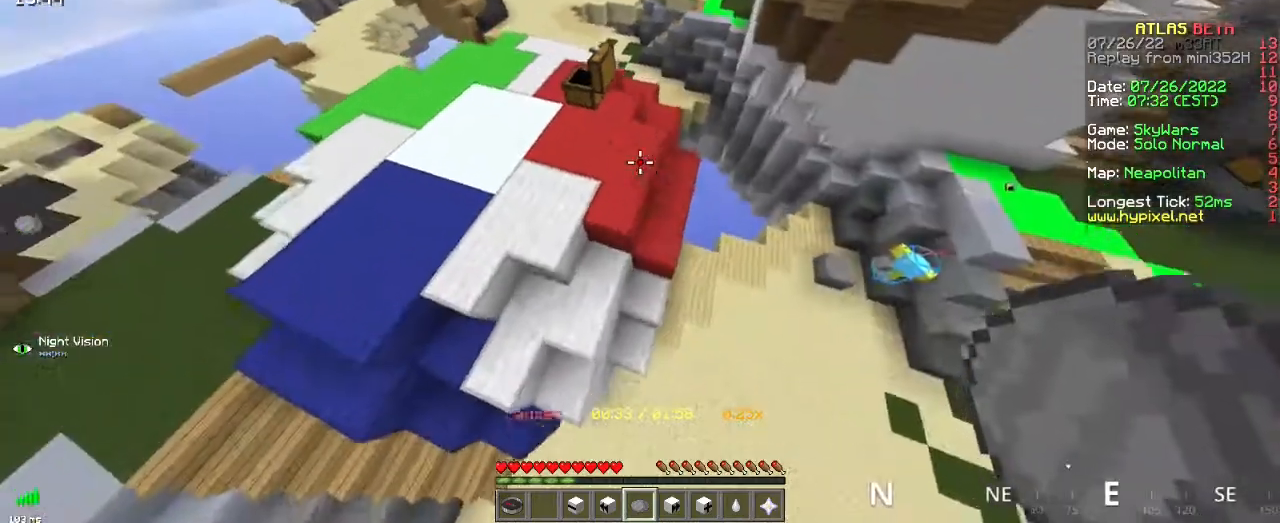
{"keys": ["d", "z"], "mouse": [], "events": [[67, "d", "down"]]}
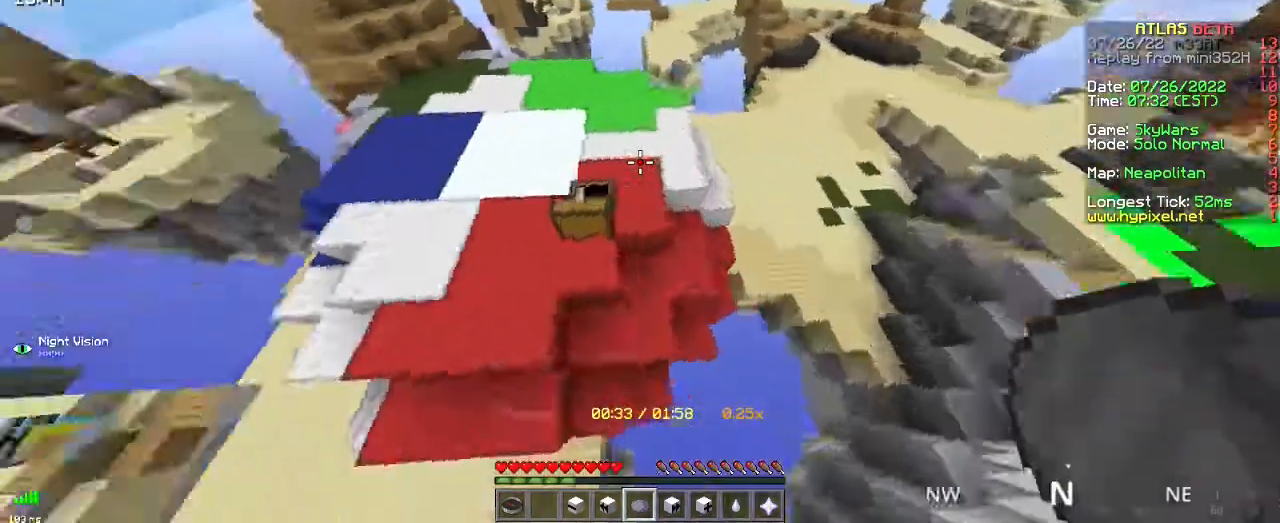
{"keys": ["q"], "mouse": [], "events": [[267, "z", "up"], [334, "d", "up"], [501, "q", "down"]]}
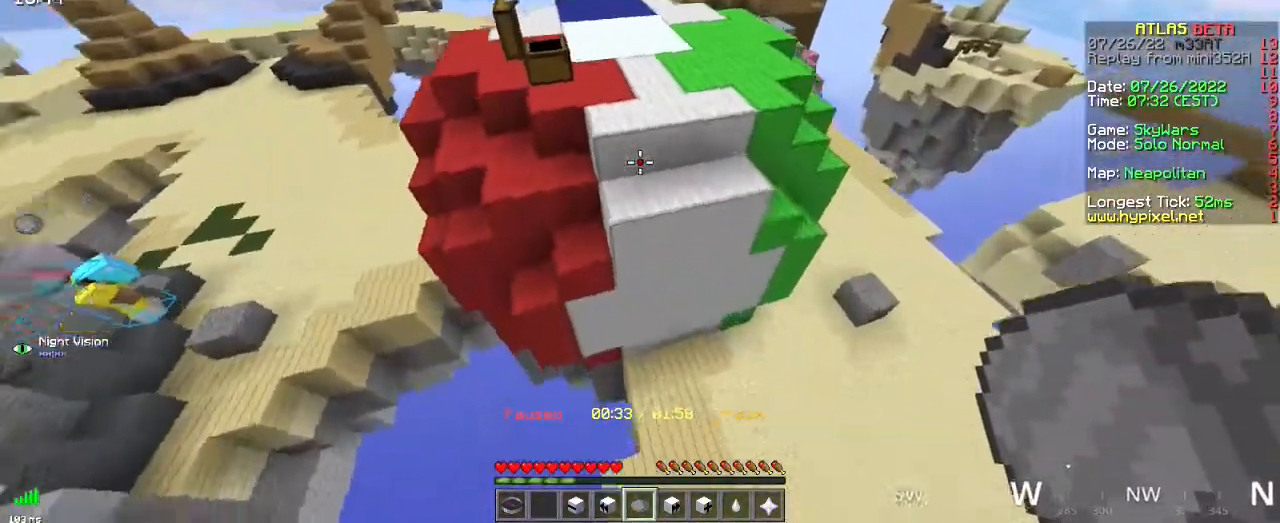
{"keys": ["d"], "mouse": [], "events": [[150, "q", "up"], [250, "d", "down"]]}
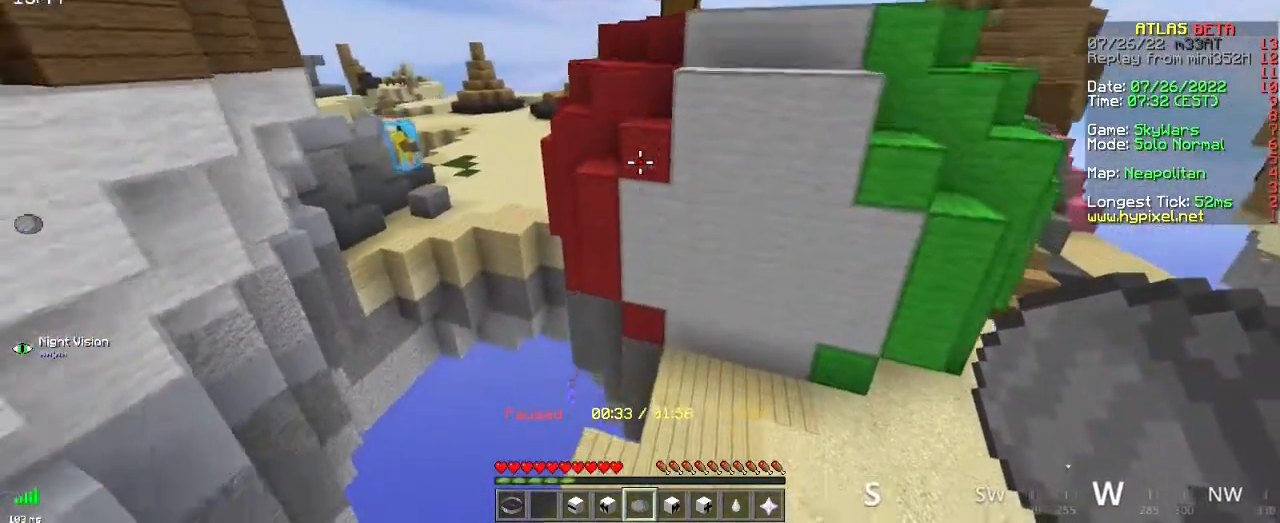
{"keys": ["q"], "mouse": [], "events": [[417, "q", "down"], [450, "d", "up"]]}
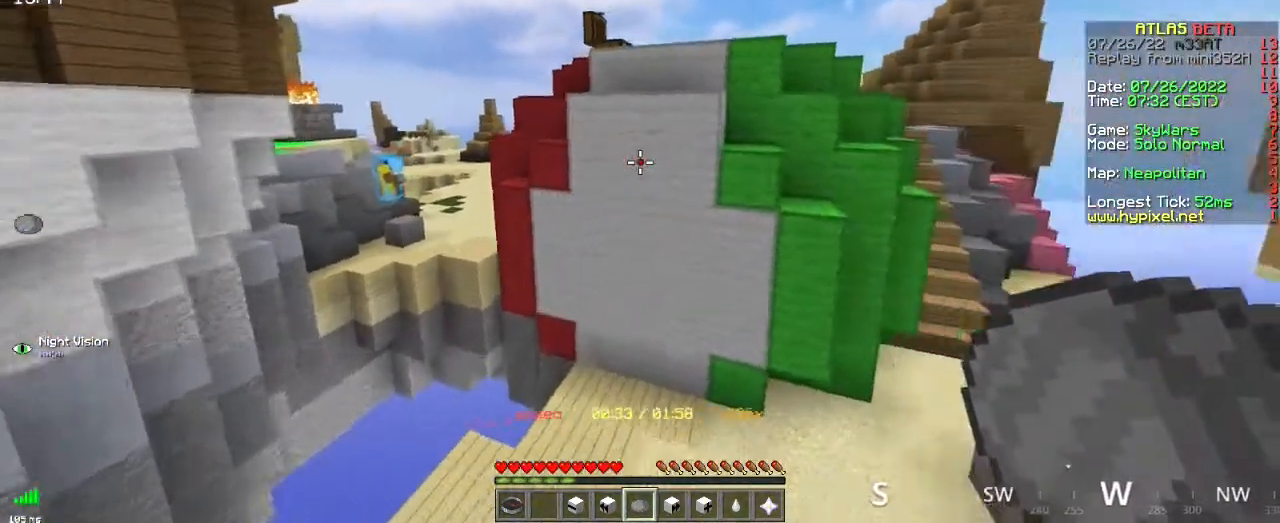
{"keys": [], "mouse": [], "events": [[200, "s", "down"], [434, "q", "up"], [434, "s", "up"]]}
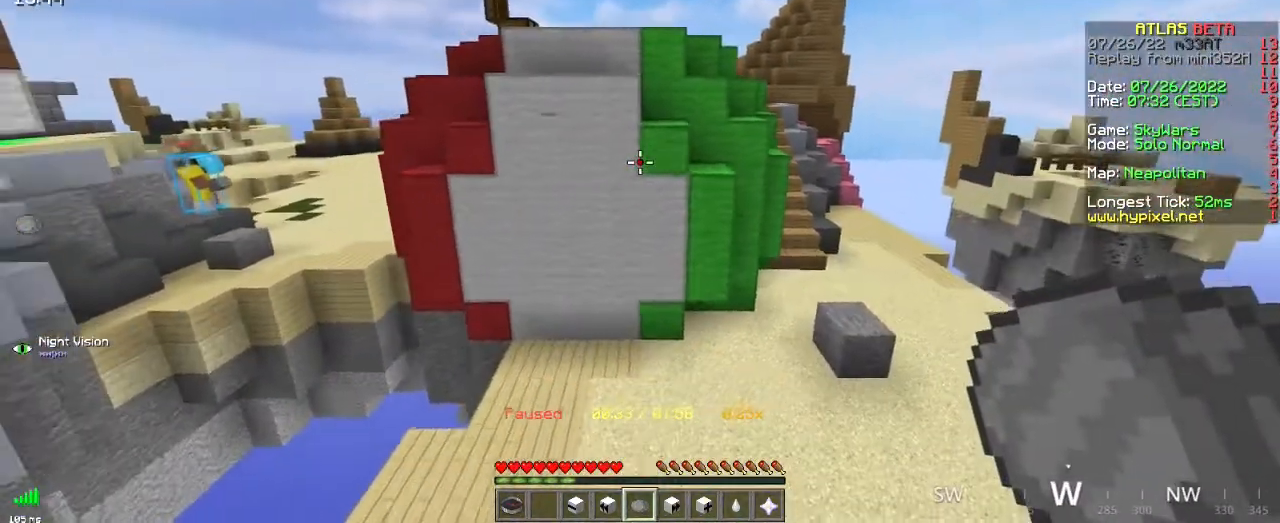
{"keys": [], "mouse": [], "events": []}
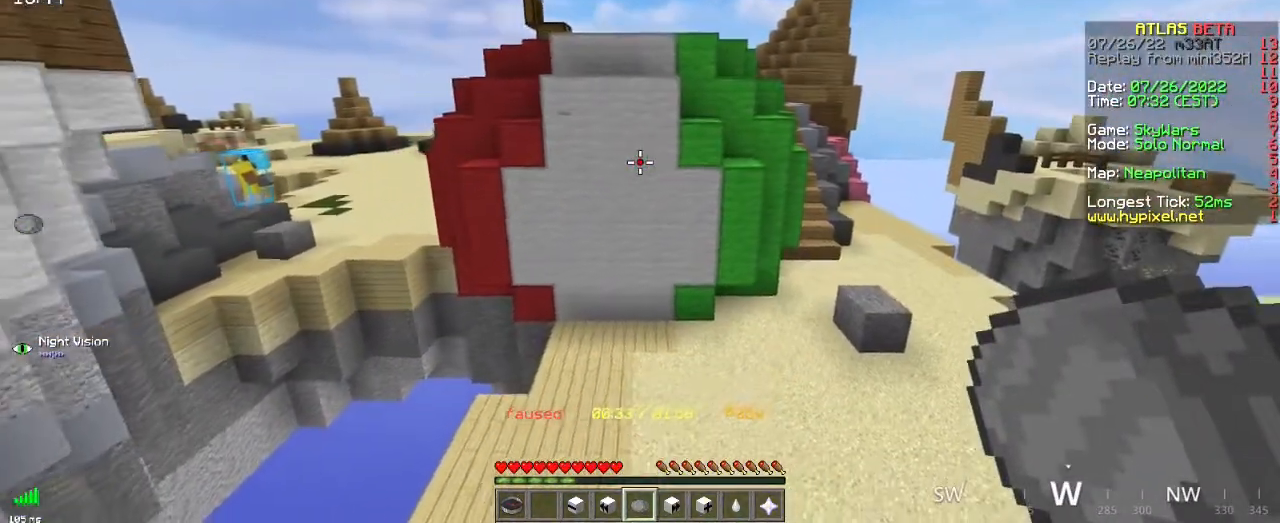
{"keys": [], "mouse": [], "events": []}